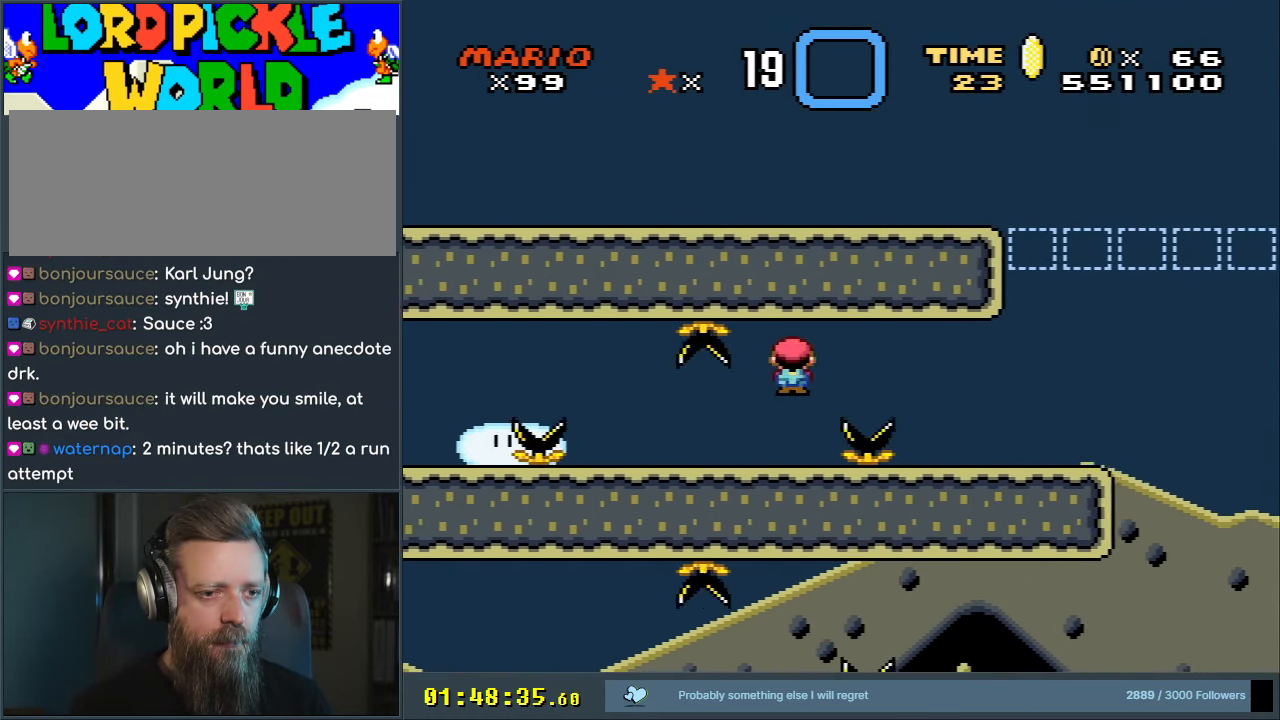
Gameplay with a controller (Nintendo layout); each line is a JSON object with the inputs held at the frame after it. "events" lists button and stick changes between this image and that frame as [ms after this image, input, new state], when the widget could be followed in between. Not read: L3 R3.
{"buttons": ["X", "DPAD_RIGHT"], "events": [[367, "A", "up"]]}
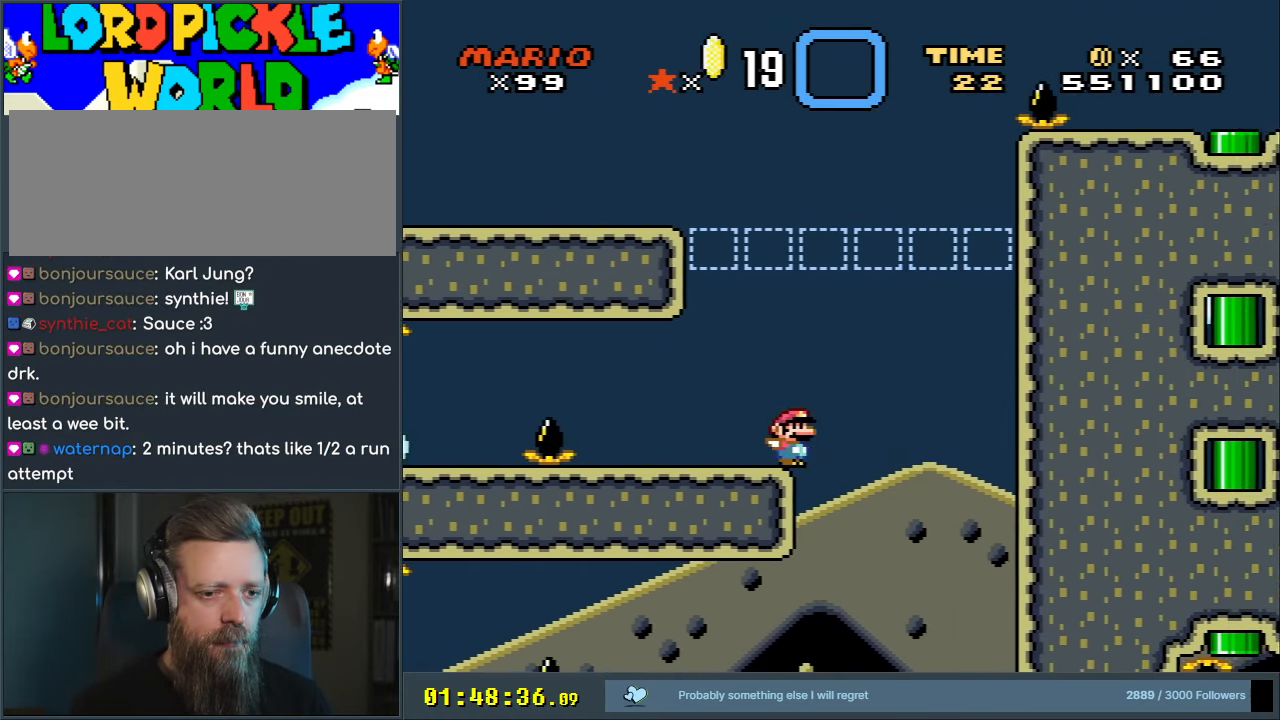
{"buttons": ["X", "DPAD_LEFT"], "events": [[100, "DPAD_RIGHT", "up"], [133, "DPAD_LEFT", "down"]]}
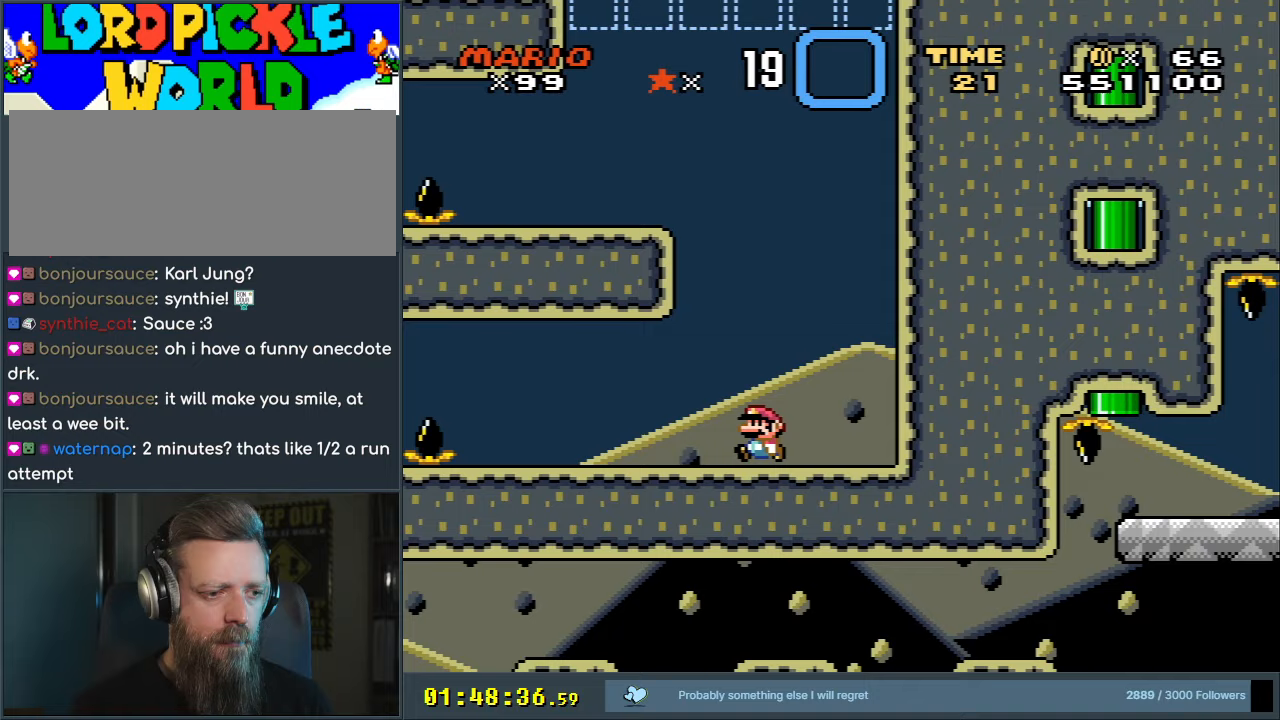
{"buttons": ["X", "DPAD_LEFT"], "events": []}
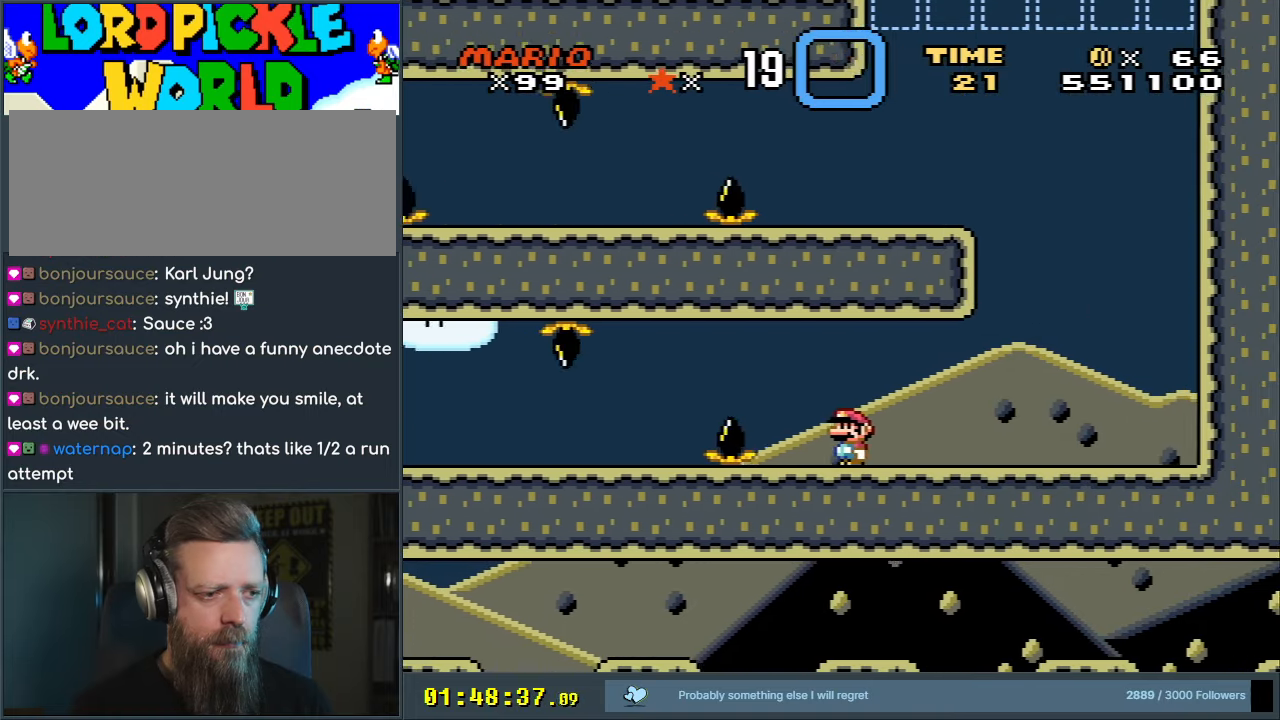
{"buttons": ["X", "DPAD_LEFT"], "events": [[17, "A", "down"], [267, "A", "up"]]}
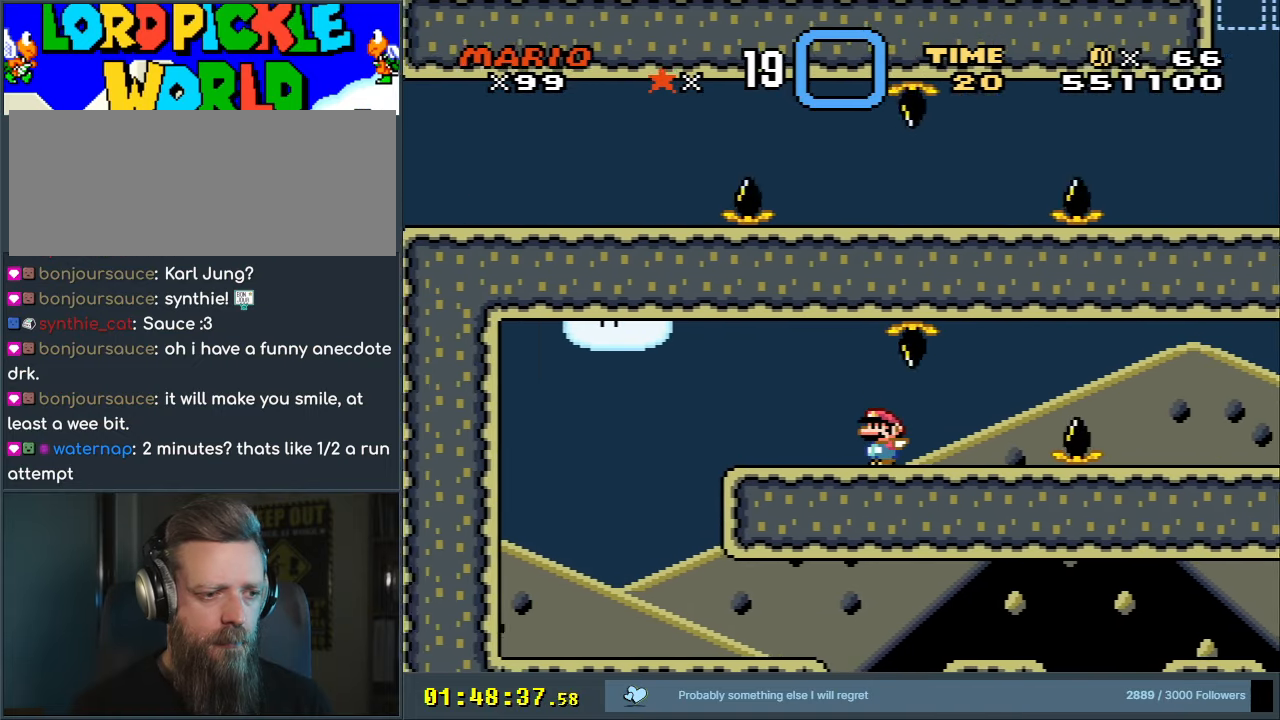
{"buttons": ["A", "X", "DPAD_RIGHT"], "events": [[317, "A", "down"], [333, "DPAD_LEFT", "up"], [367, "DPAD_RIGHT", "down"]]}
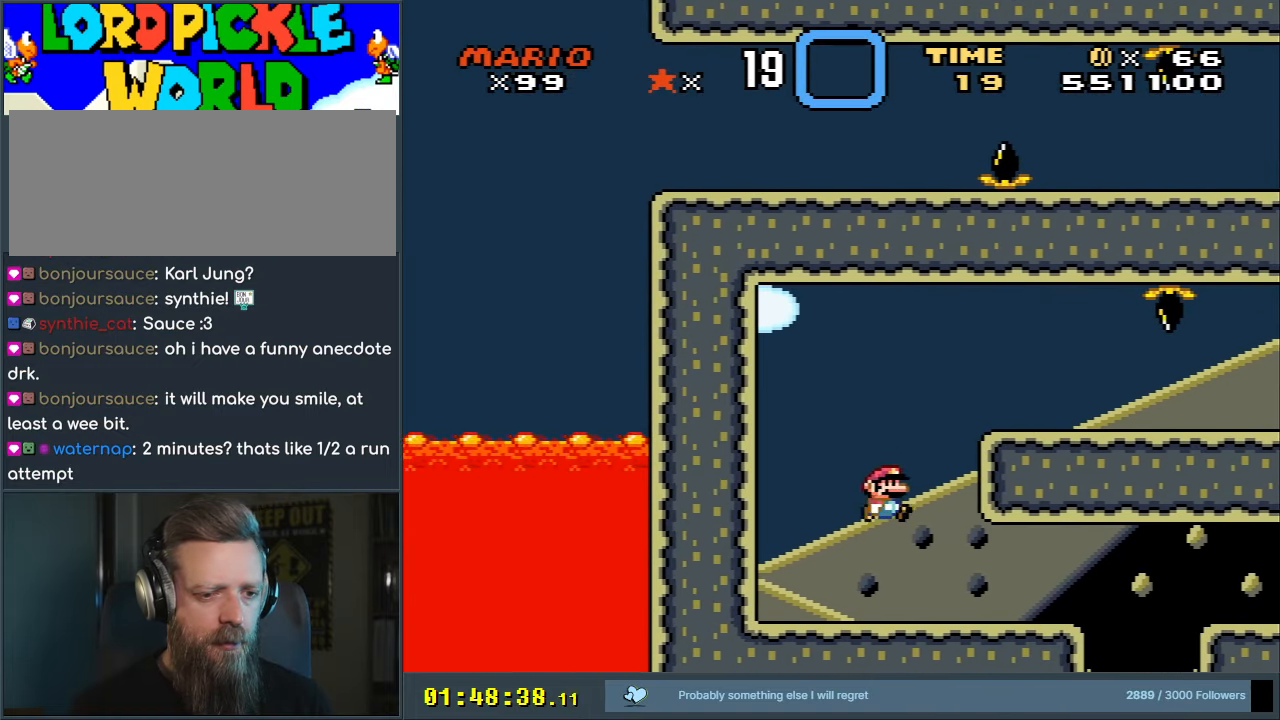
{"buttons": ["X", "DPAD_RIGHT"], "events": [[150, "A", "up"]]}
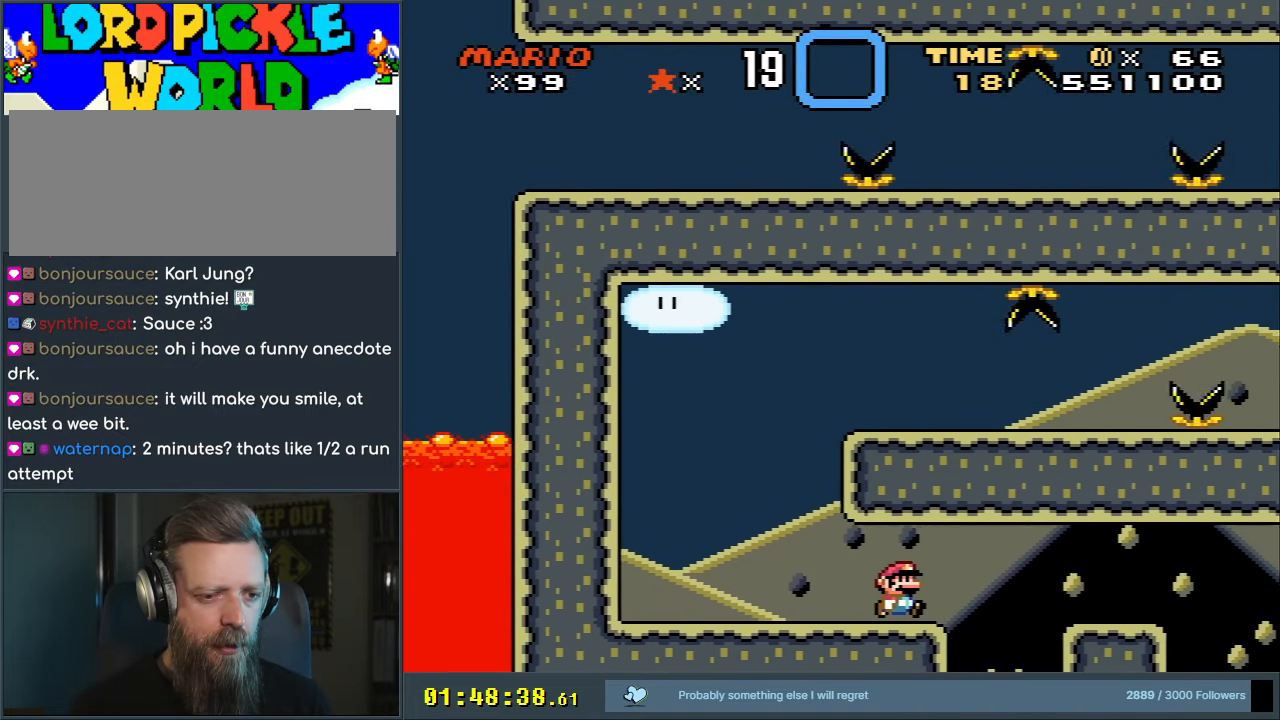
{"buttons": ["A", "X", "DPAD_RIGHT"], "events": [[50, "A", "down"], [383, "A", "up"], [467, "A", "down"]]}
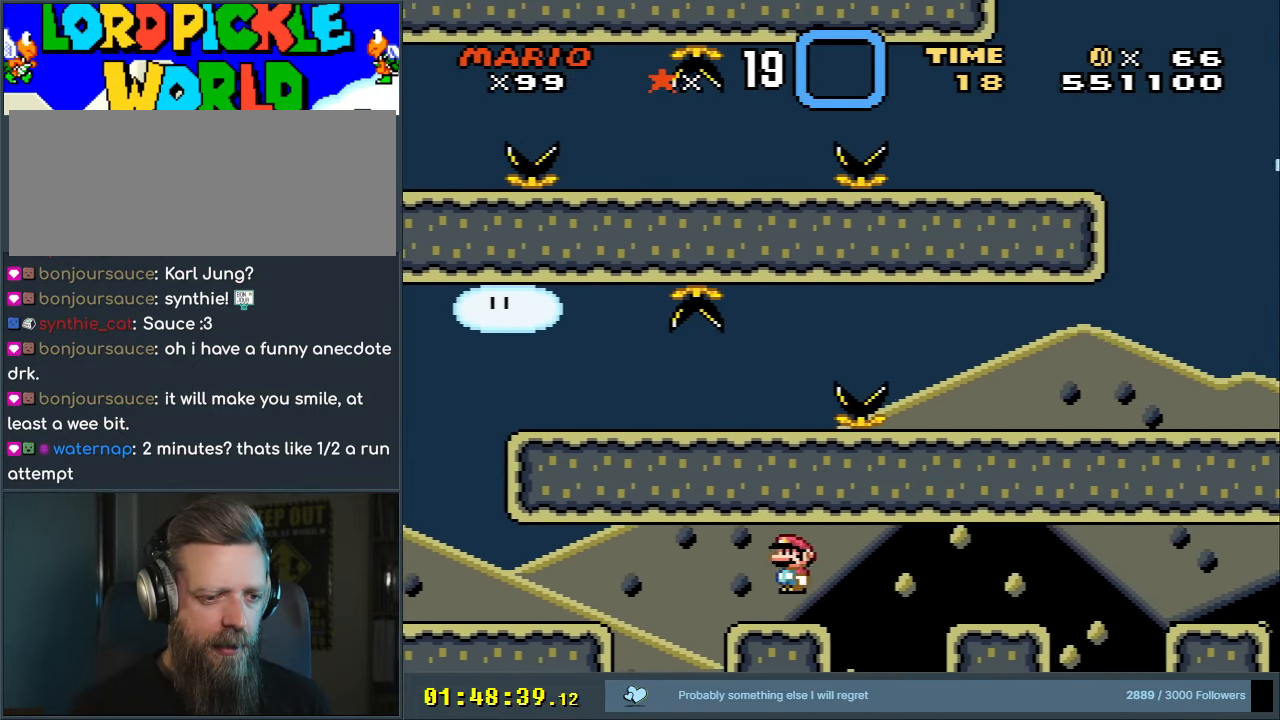
{"buttons": ["X", "DPAD_RIGHT"], "events": [[500, "A", "up"]]}
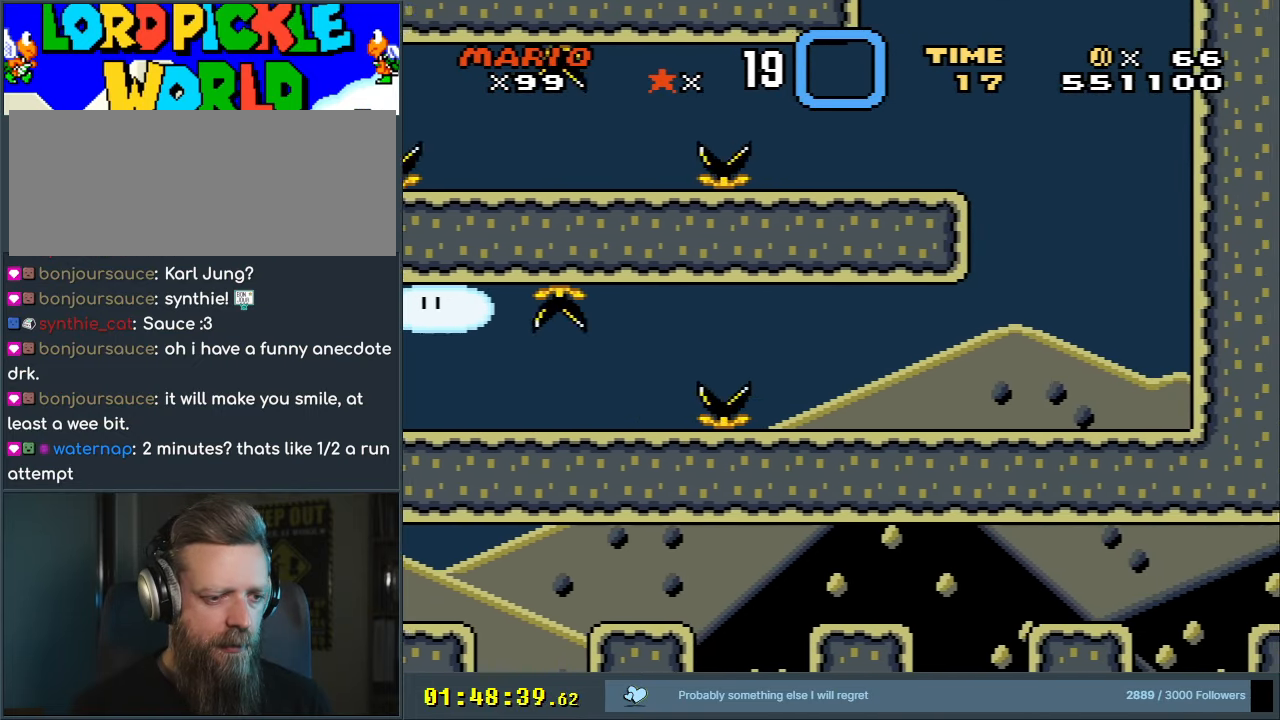
{"buttons": [], "events": [[33, "DPAD_RIGHT", "up"], [33, "X", "up"]]}
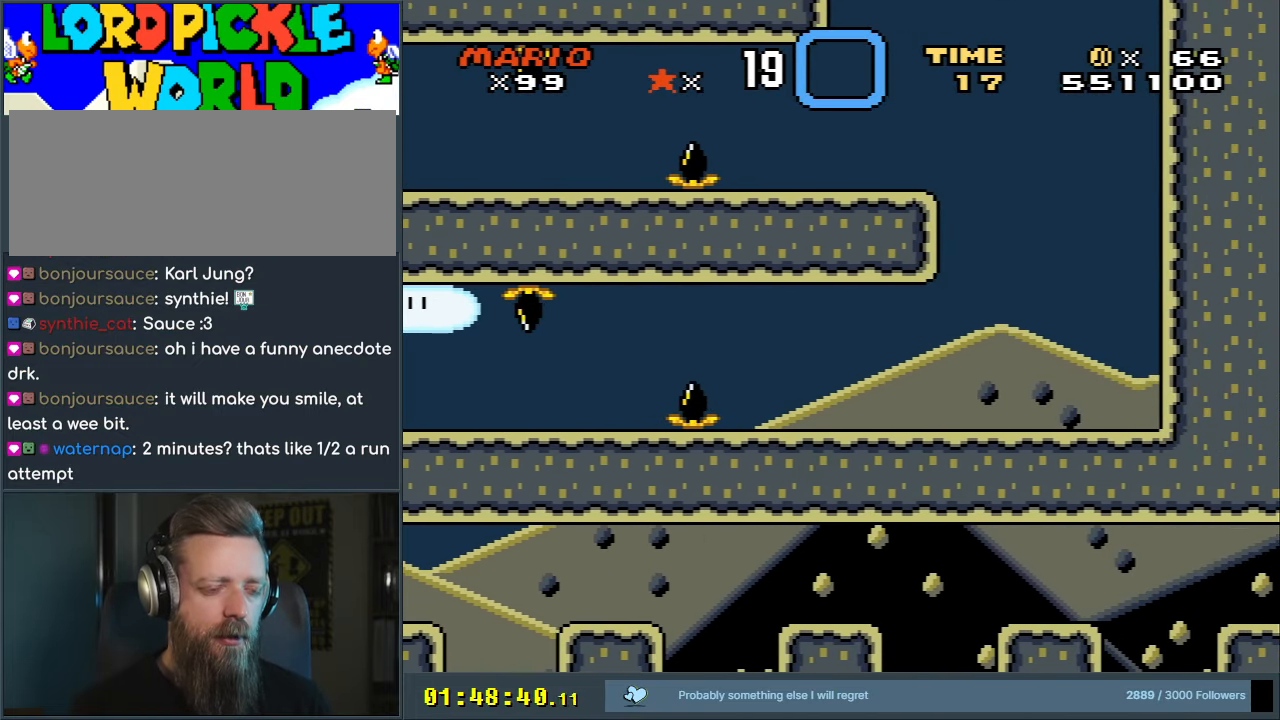
{"buttons": [], "events": []}
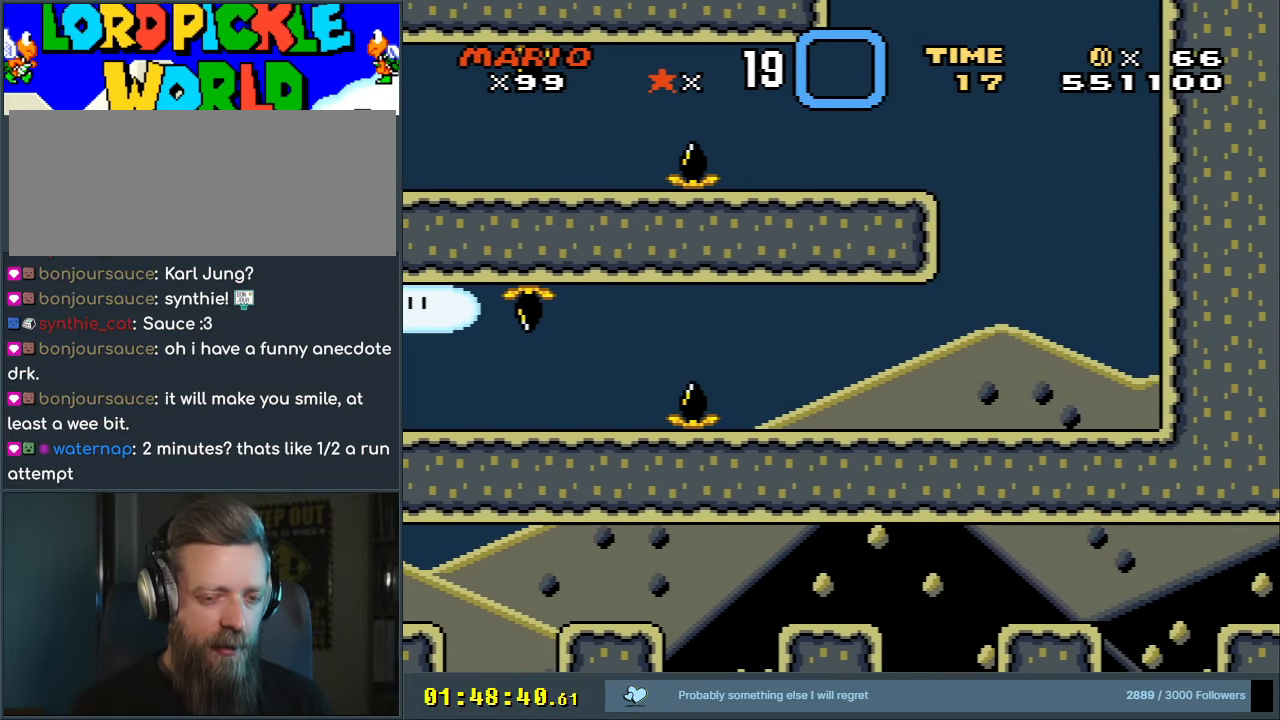
{"buttons": [], "events": []}
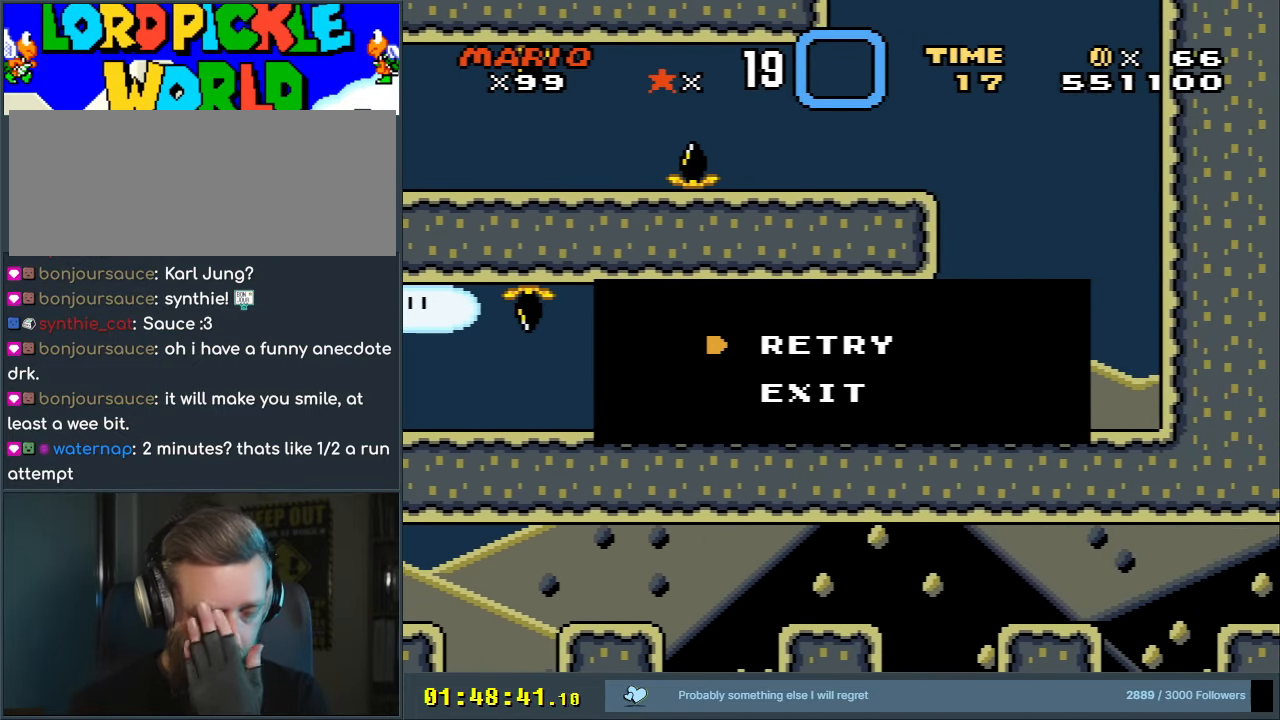
{"buttons": [], "events": []}
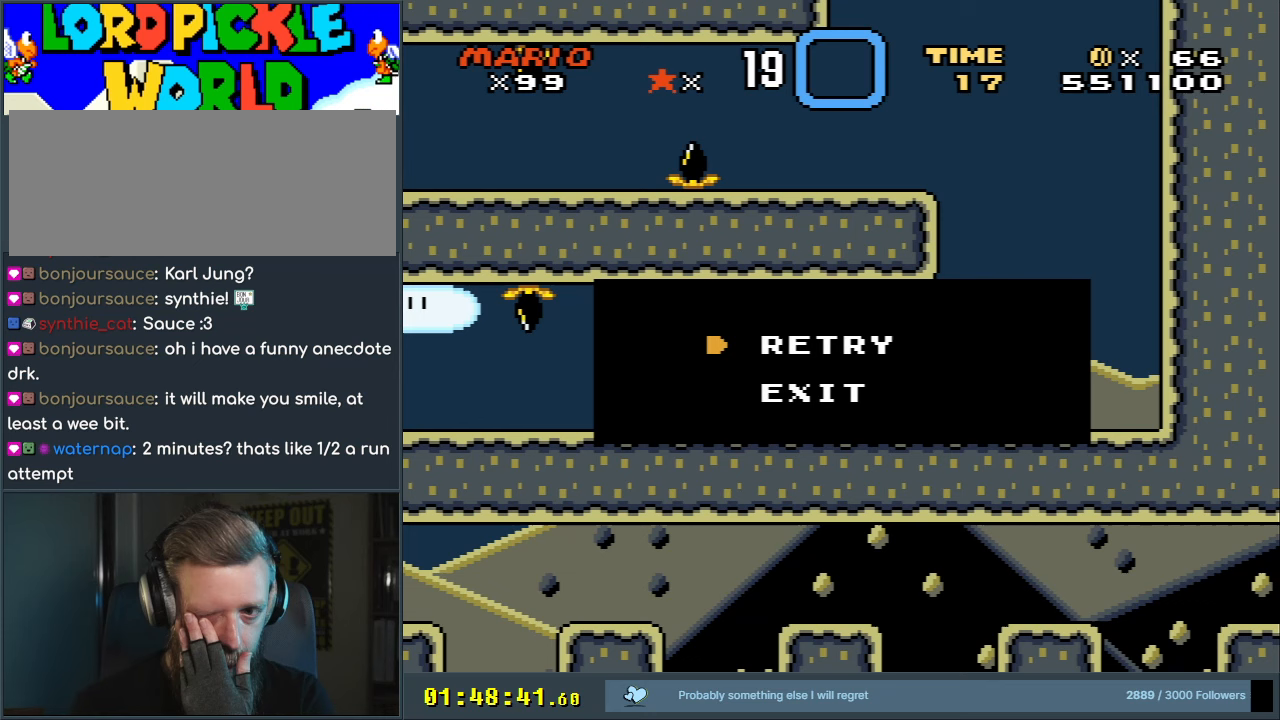
{"buttons": [], "events": []}
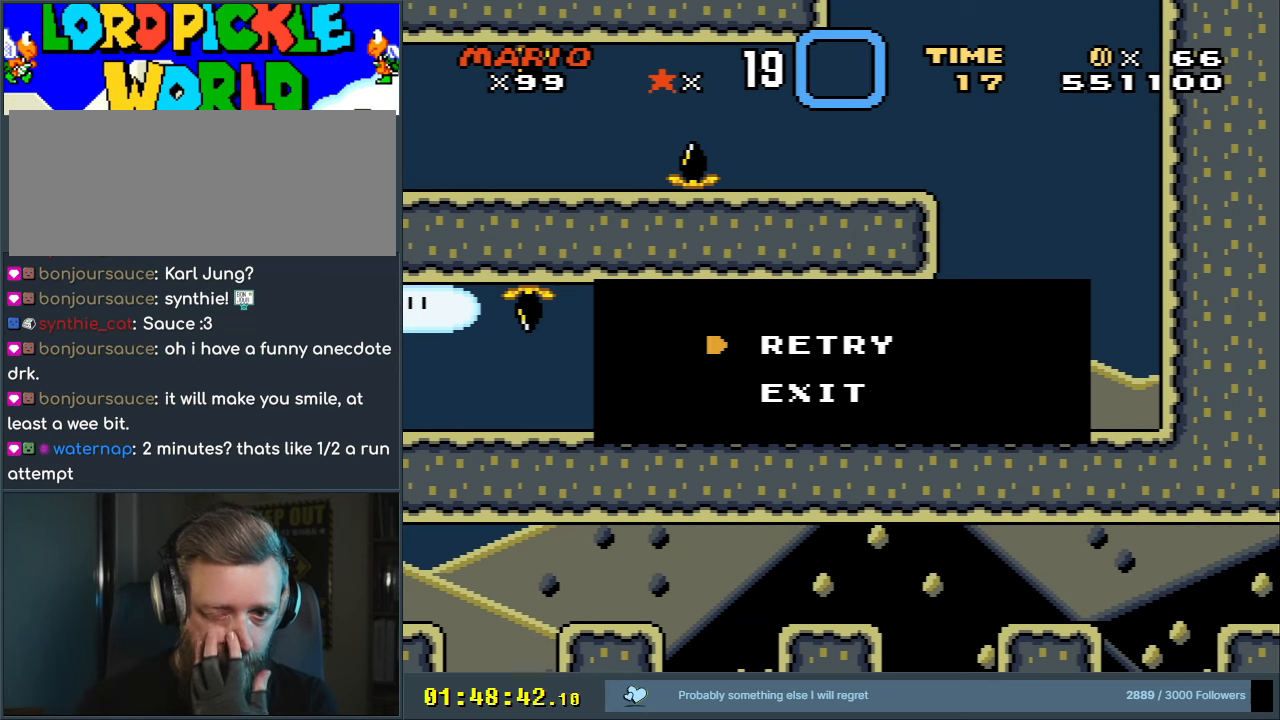
{"buttons": [], "events": []}
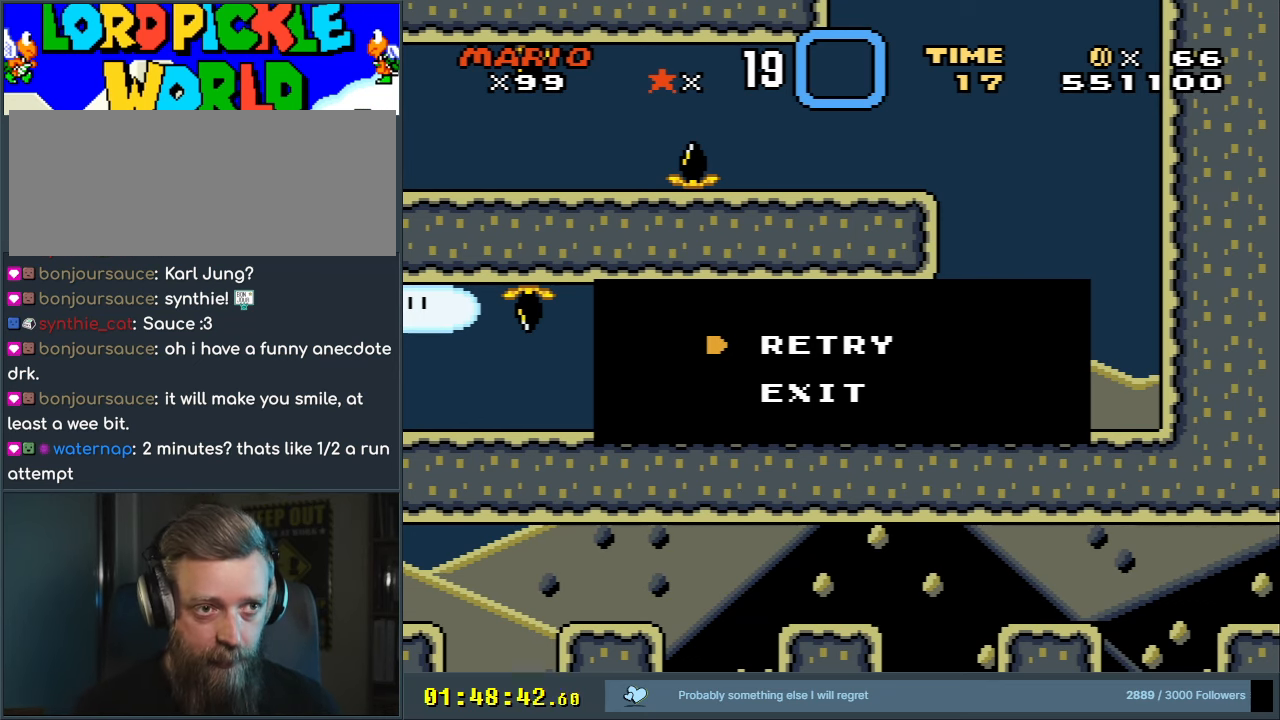
{"buttons": [], "events": []}
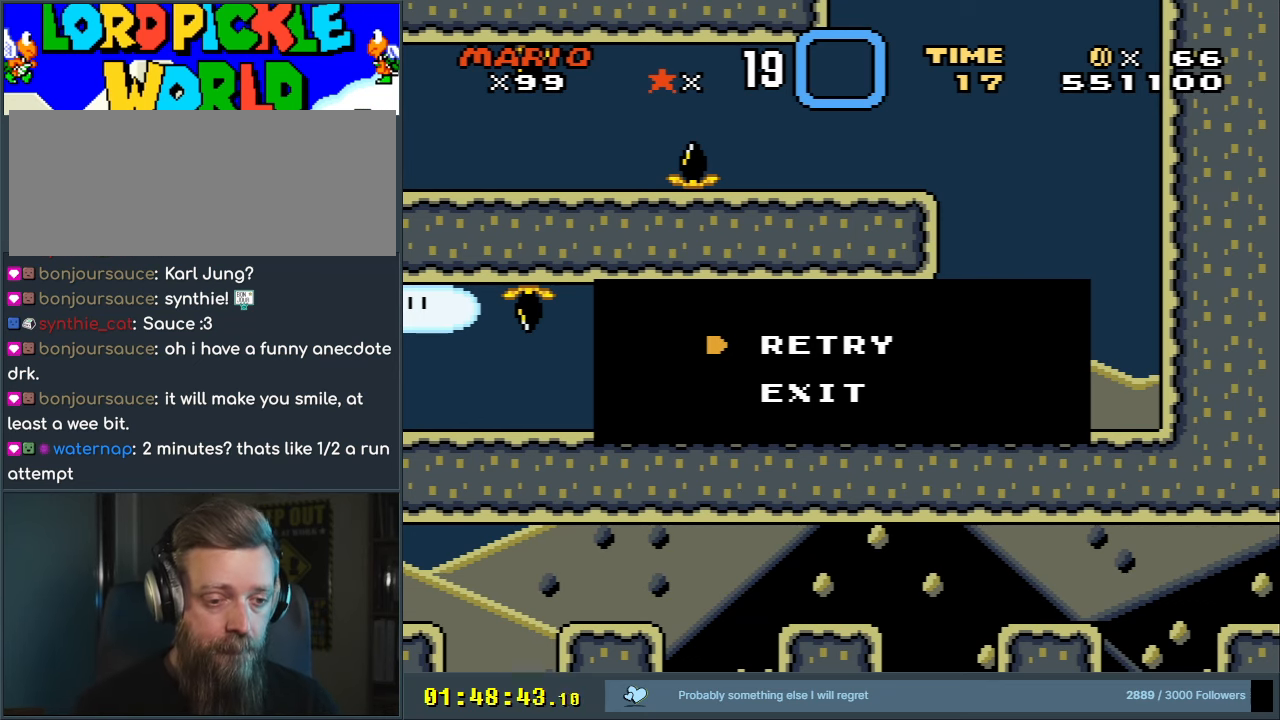
{"buttons": ["A"], "events": [[483, "A", "down"]]}
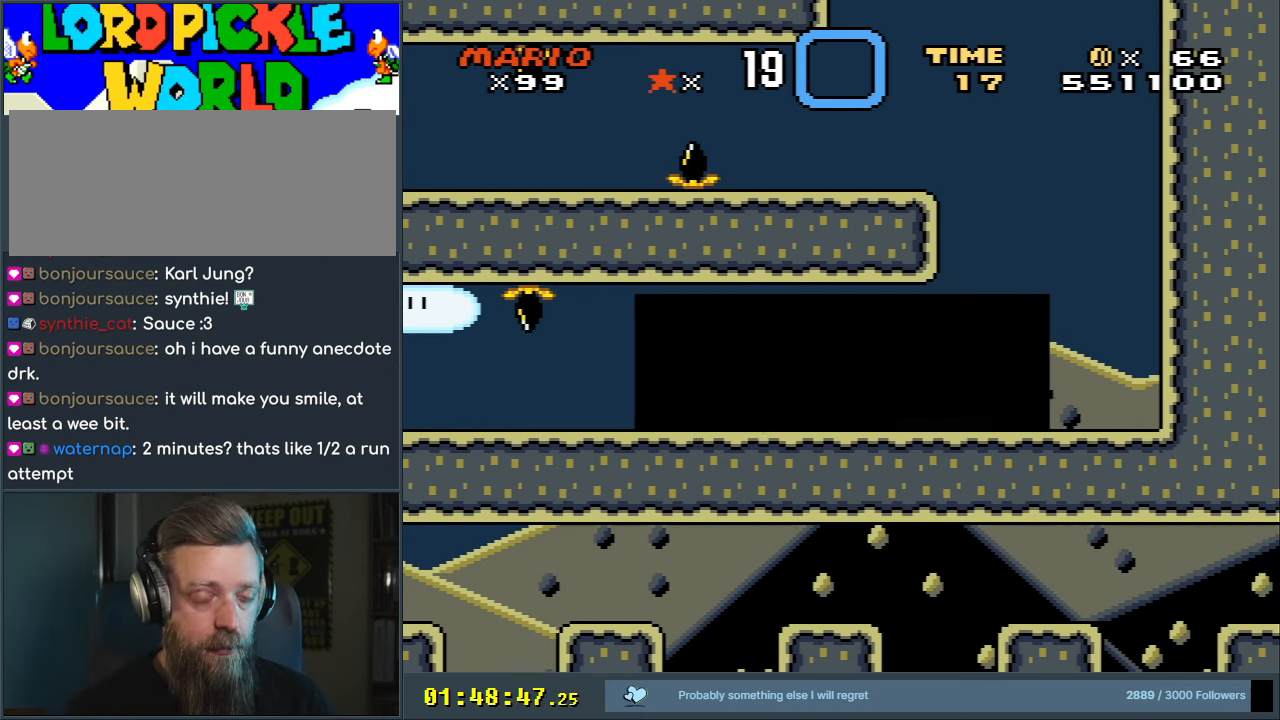
{"buttons": [], "events": [[100, "A", "up"], [167, "A", "down"], [283, "A", "up"]]}
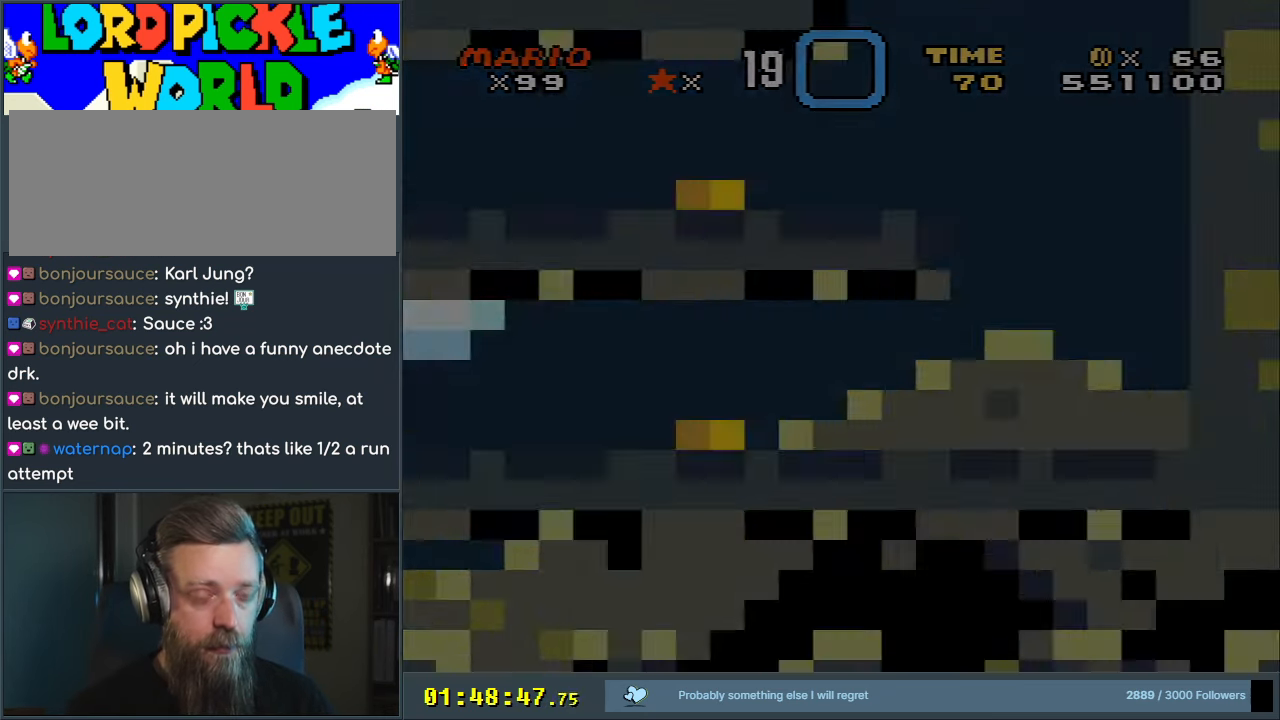
{"buttons": [], "events": []}
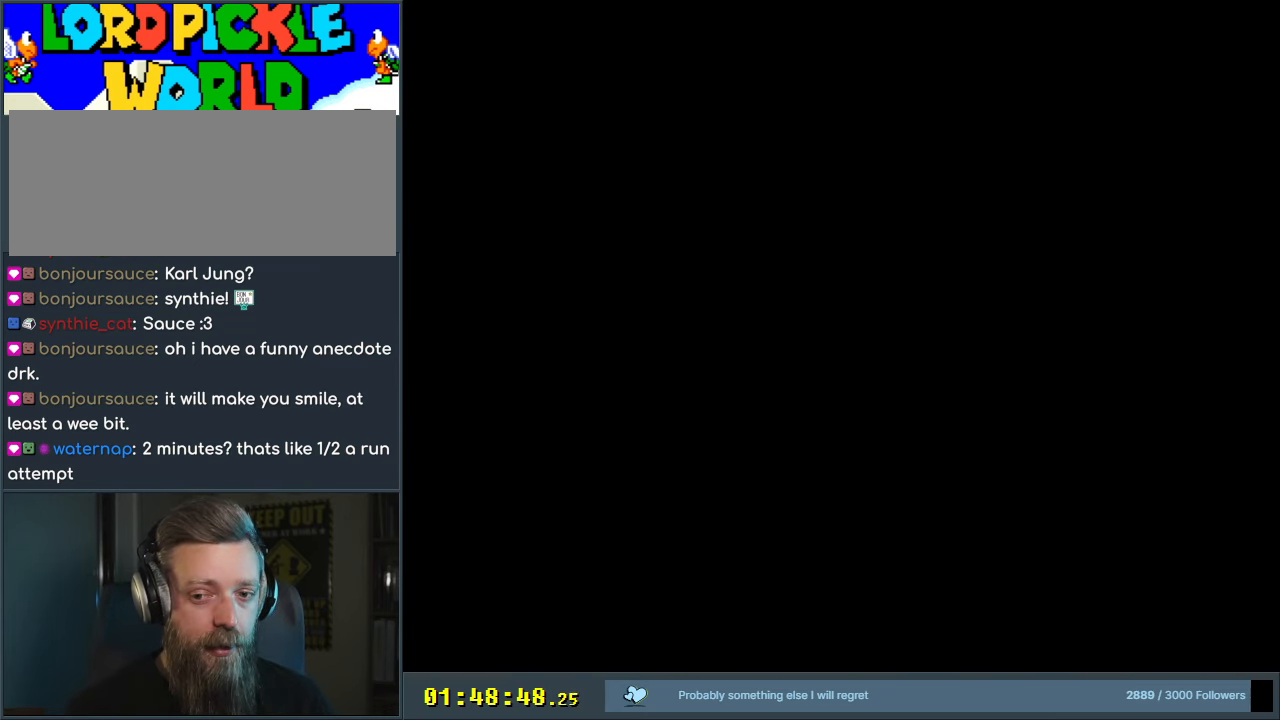
{"buttons": [], "events": []}
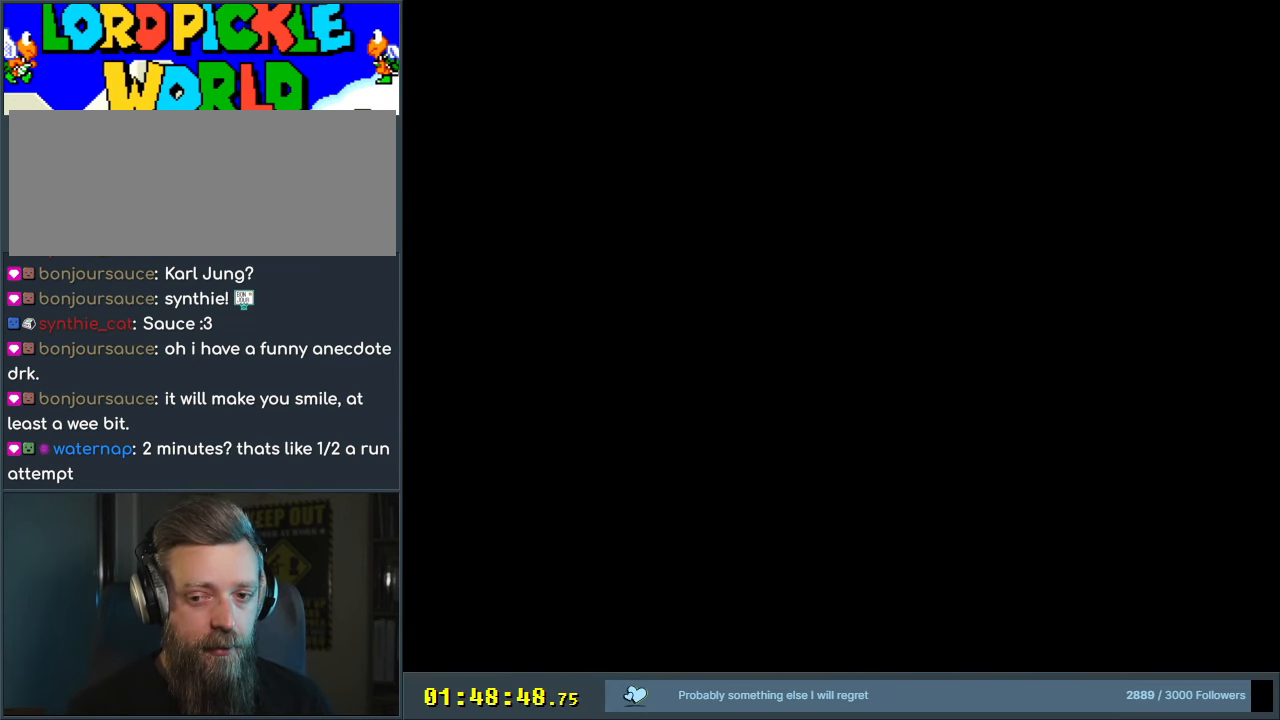
{"buttons": ["Y", "DPAD_RIGHT"], "events": [[167, "DPAD_RIGHT", "down"], [283, "Y", "down"]]}
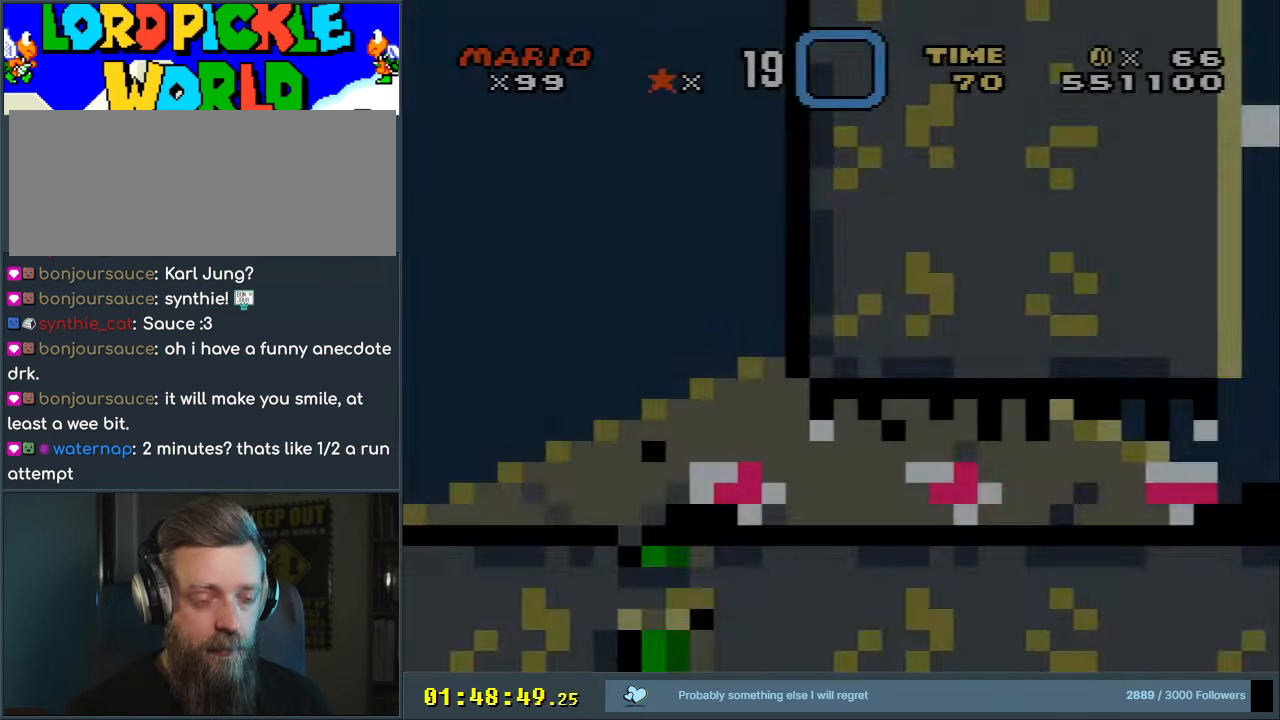
{"buttons": ["Y", "DPAD_RIGHT"], "events": []}
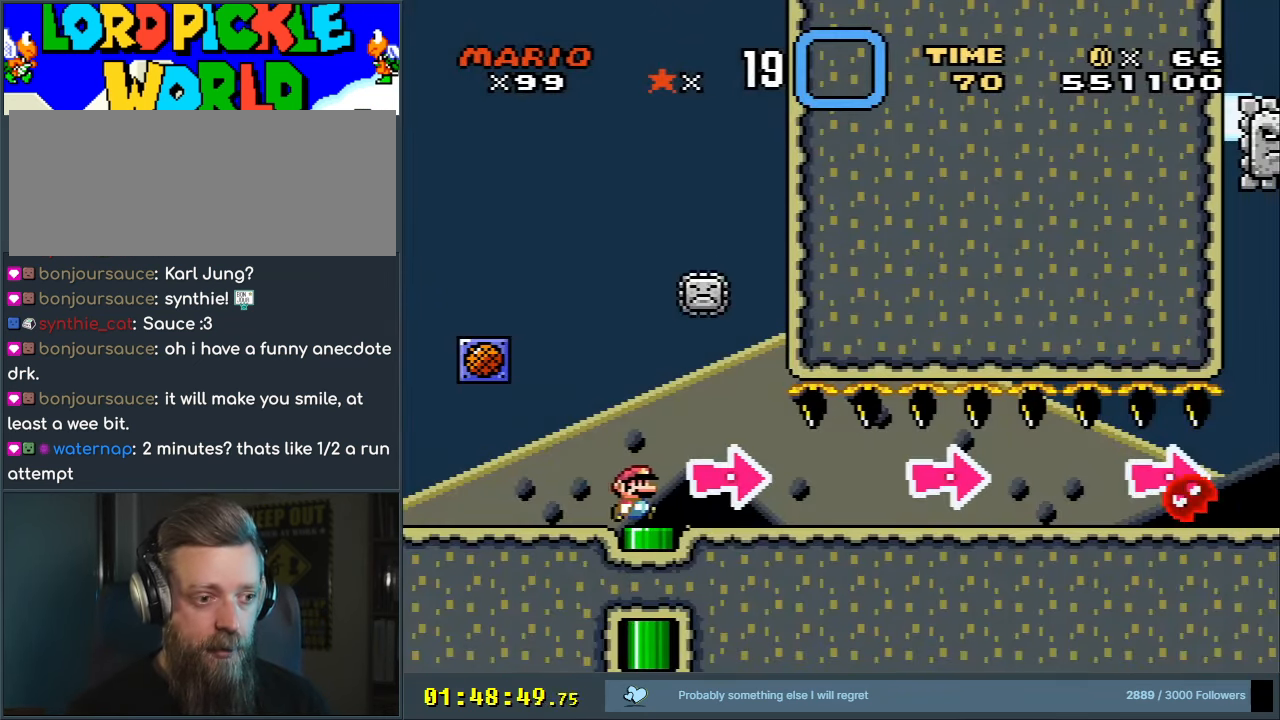
{"buttons": ["Y", "DPAD_RIGHT"], "events": []}
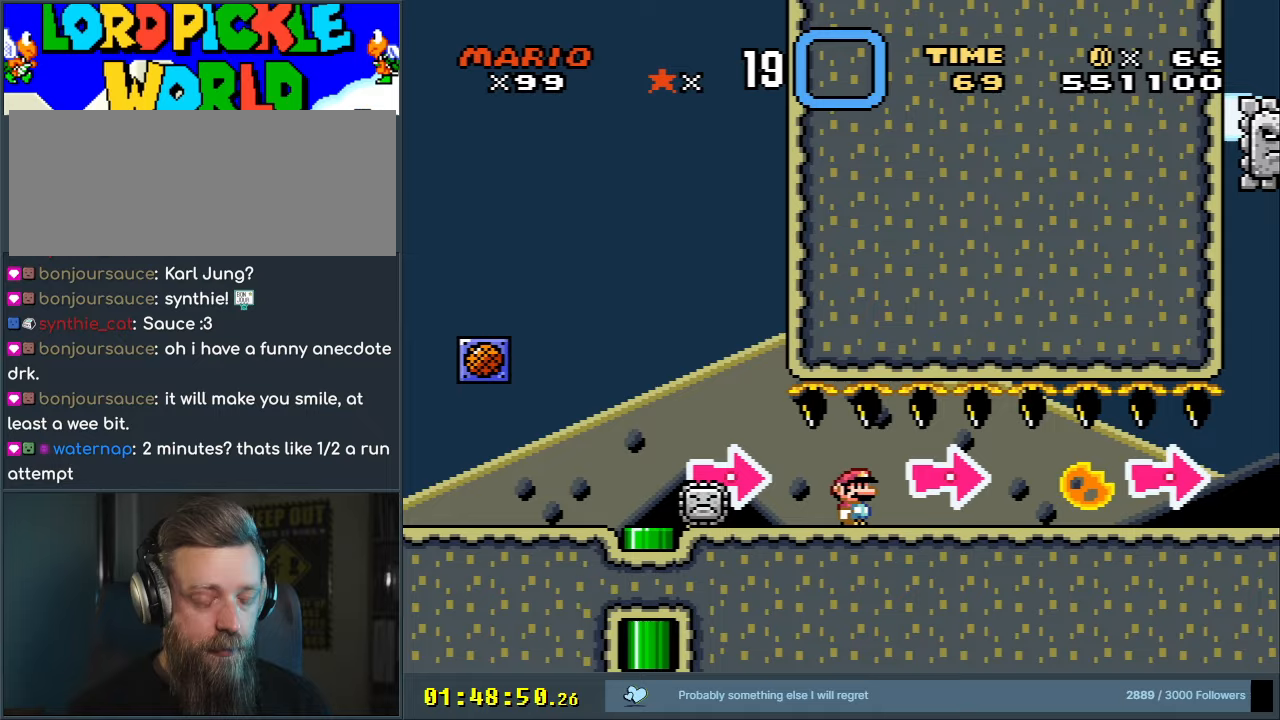
{"buttons": ["Y", "DPAD_RIGHT"], "events": []}
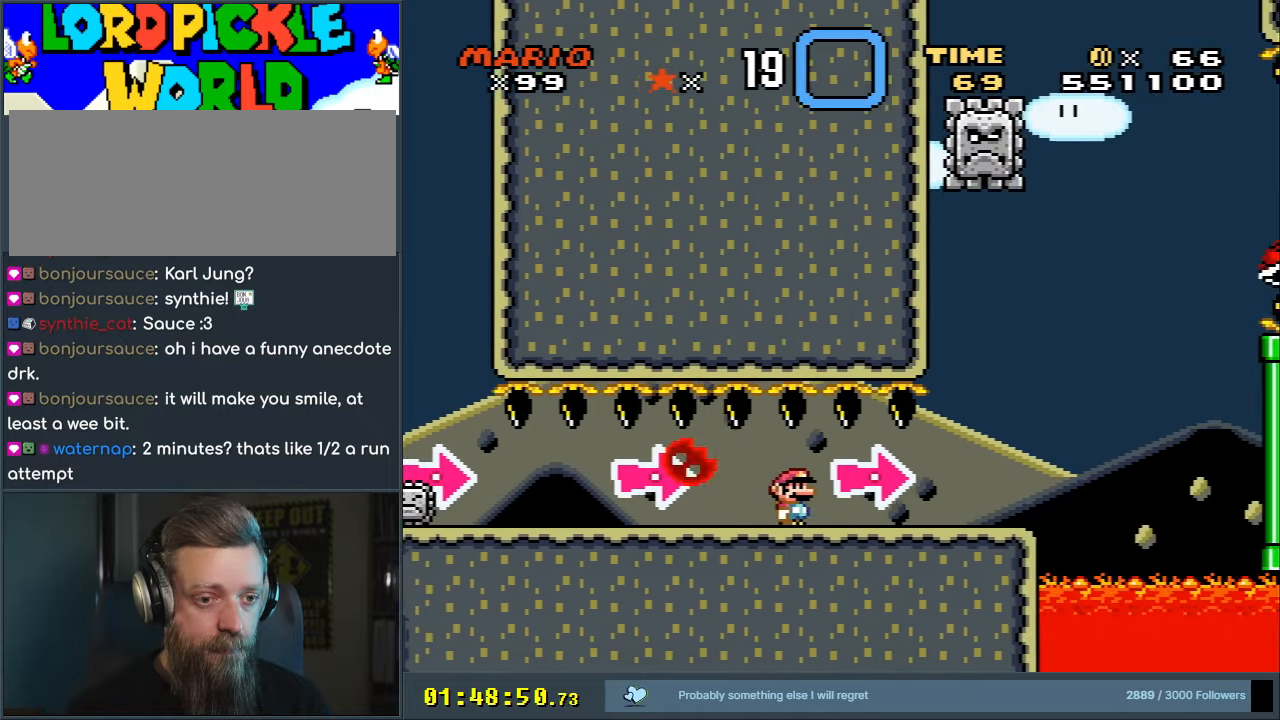
{"buttons": ["B", "Y", "DPAD_RIGHT"], "events": [[83, "B", "down"]]}
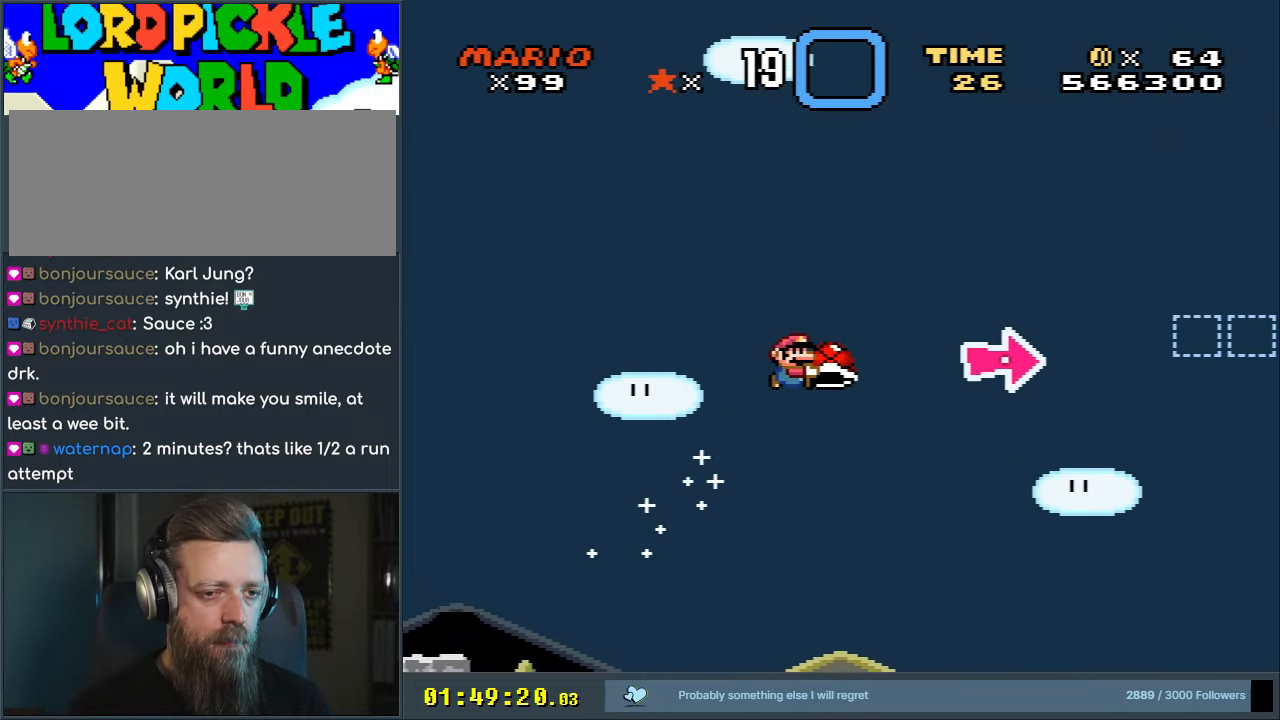
{"buttons": ["B", "Y", "DPAD_RIGHT"], "events": [[67, "Y", "up"], [133, "Y", "down"]]}
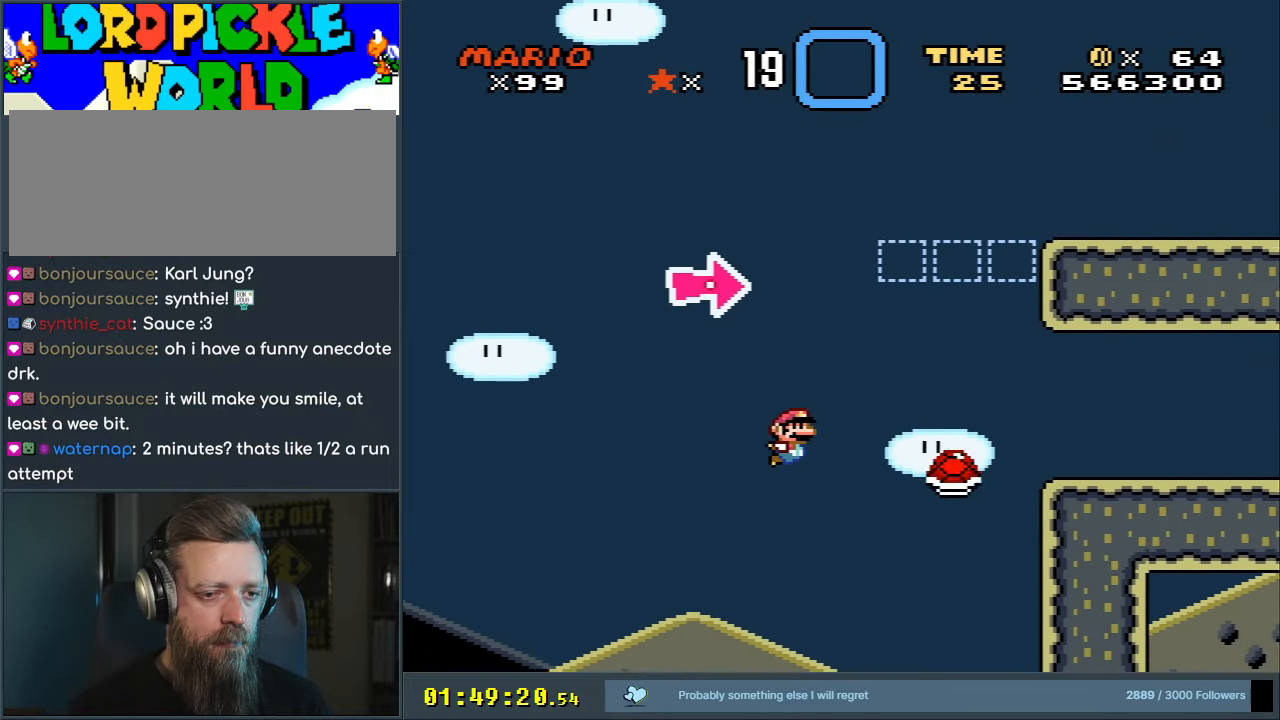
{"buttons": ["Y", "DPAD_RIGHT"], "events": [[450, "B", "up"]]}
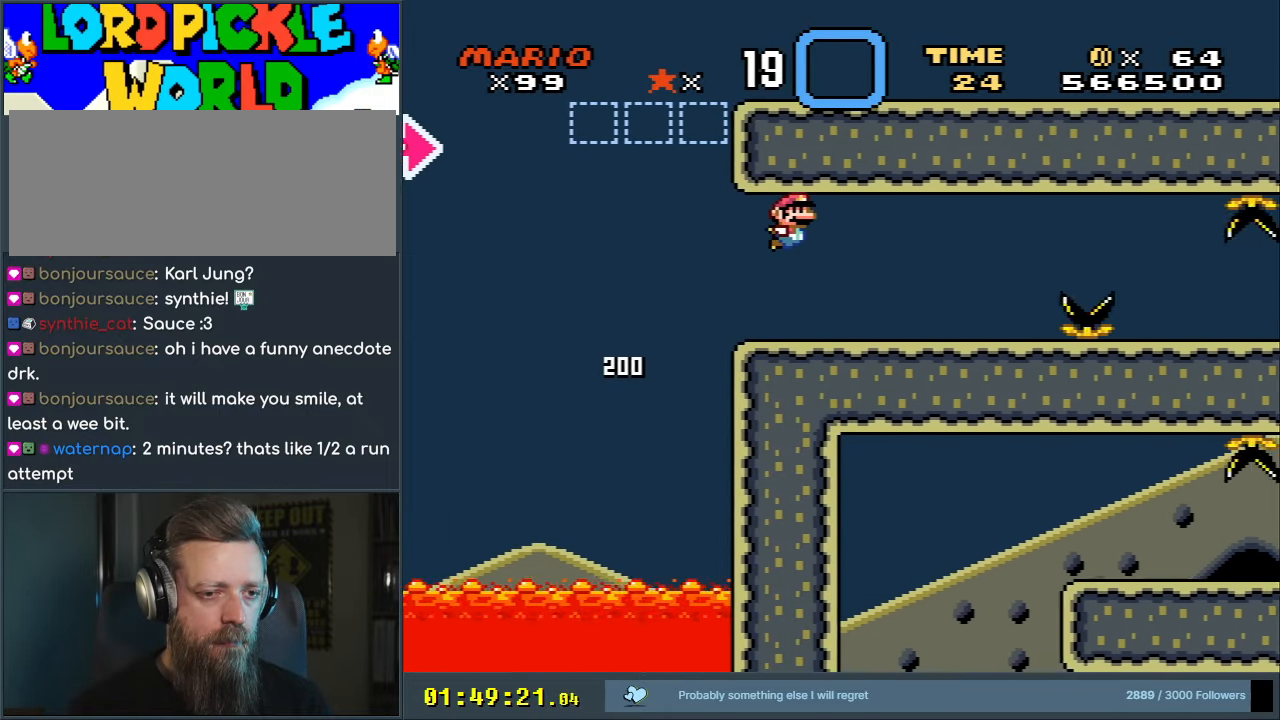
{"buttons": ["X", "DPAD_RIGHT"], "events": [[100, "Y", "up"], [117, "X", "down"], [333, "A", "down"], [500, "A", "up"]]}
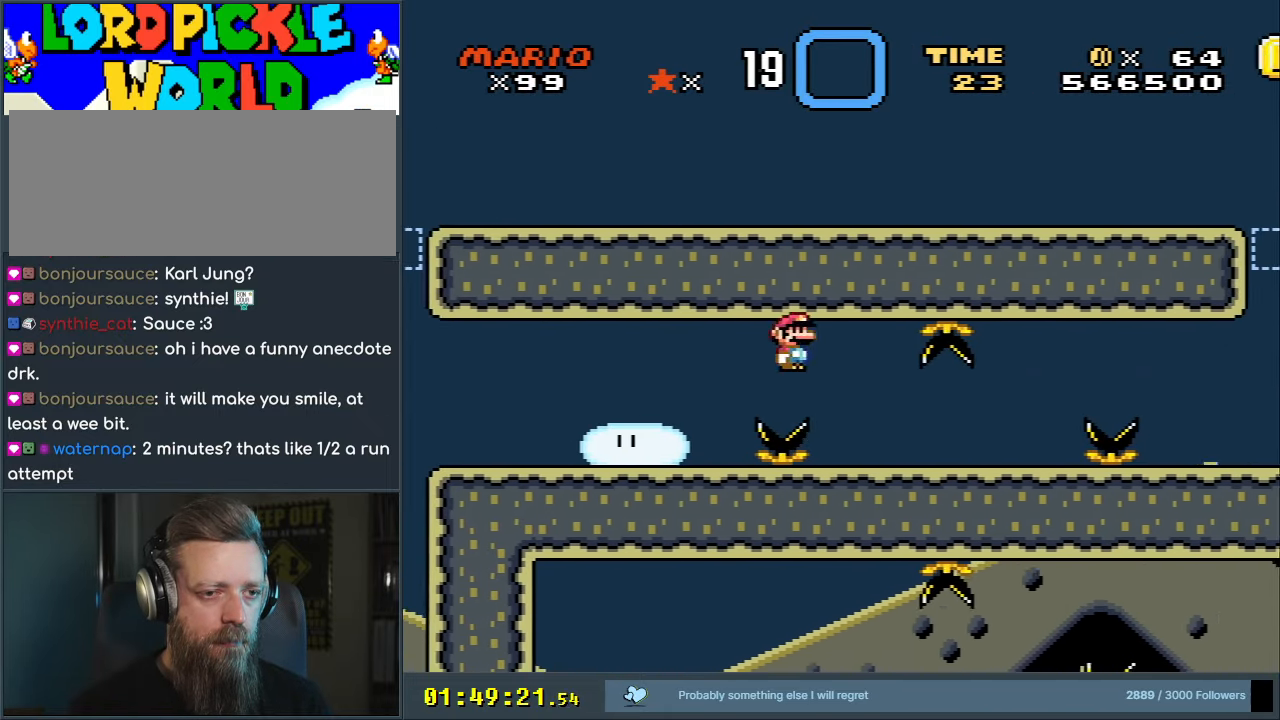
{"buttons": ["A", "X", "DPAD_RIGHT"], "events": [[333, "A", "down"]]}